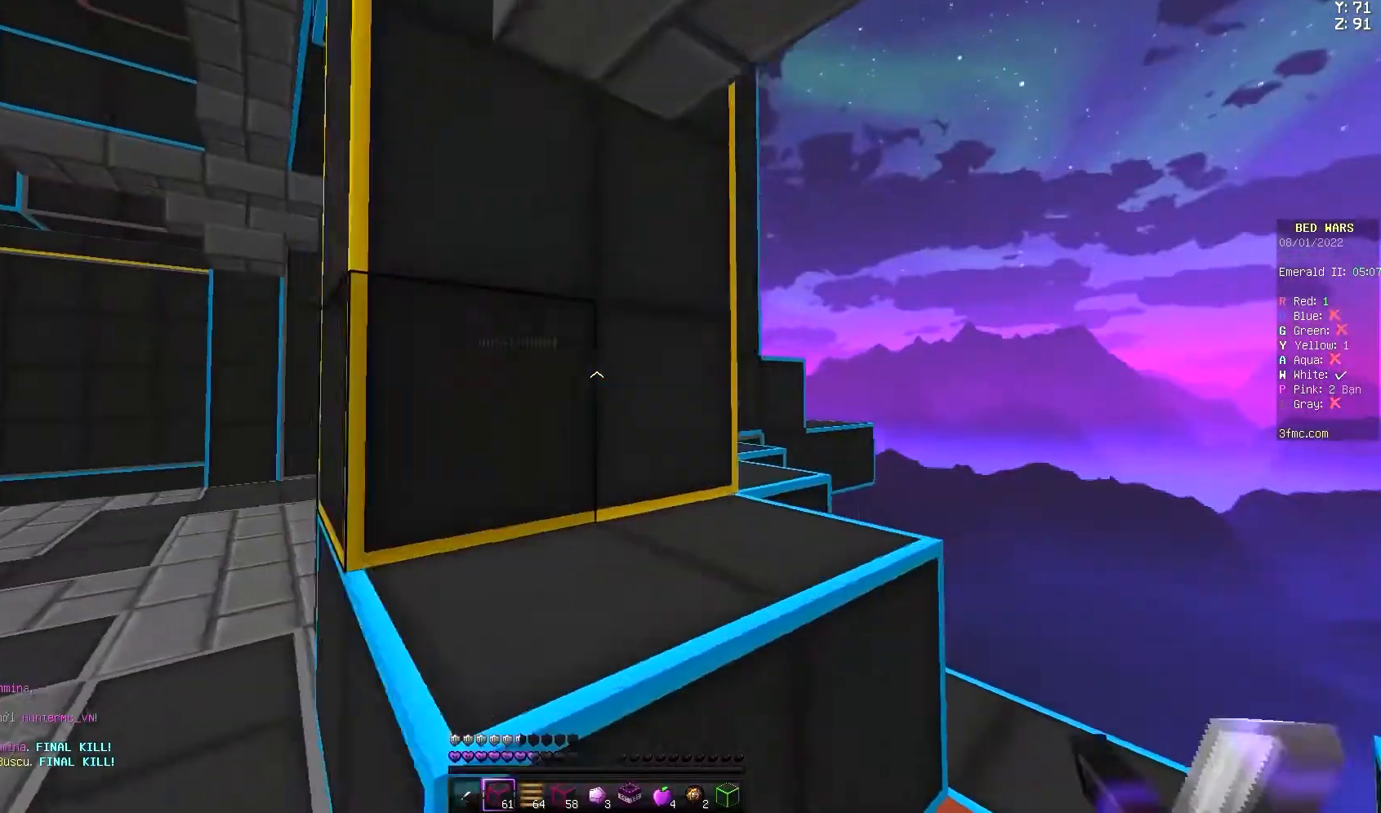
Gameplay with keyboard and mouse; each line is a JSON object with the keys and mouse buttons held at the frame after it. "events" lists presses ("down") and releases ("up") of "a", "d", "s", "space", "w", "mouse_left" and "mouse_right" between this image and that frame as [ms after this image, input, new state], when the widget could be followed in between. "mouse_left", "mouse_right" = the "left", "right" buttons of the "mouse" list. No other keys are recorded. Fast repeated clicks can show as one long hold. Not read: mouse_move.
{"keys": ["a"], "mouse": [], "events": []}
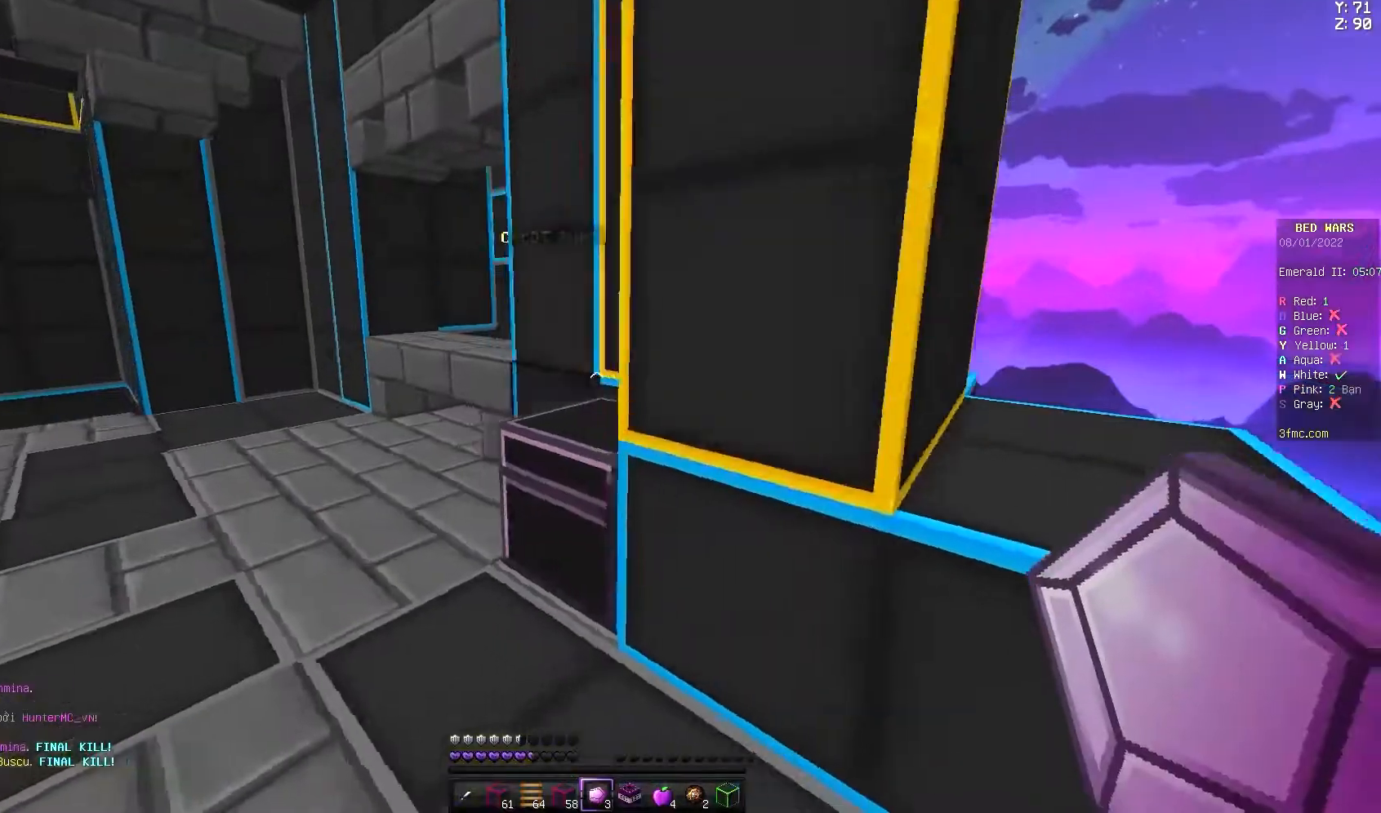
{"keys": ["a"], "mouse": [], "events": []}
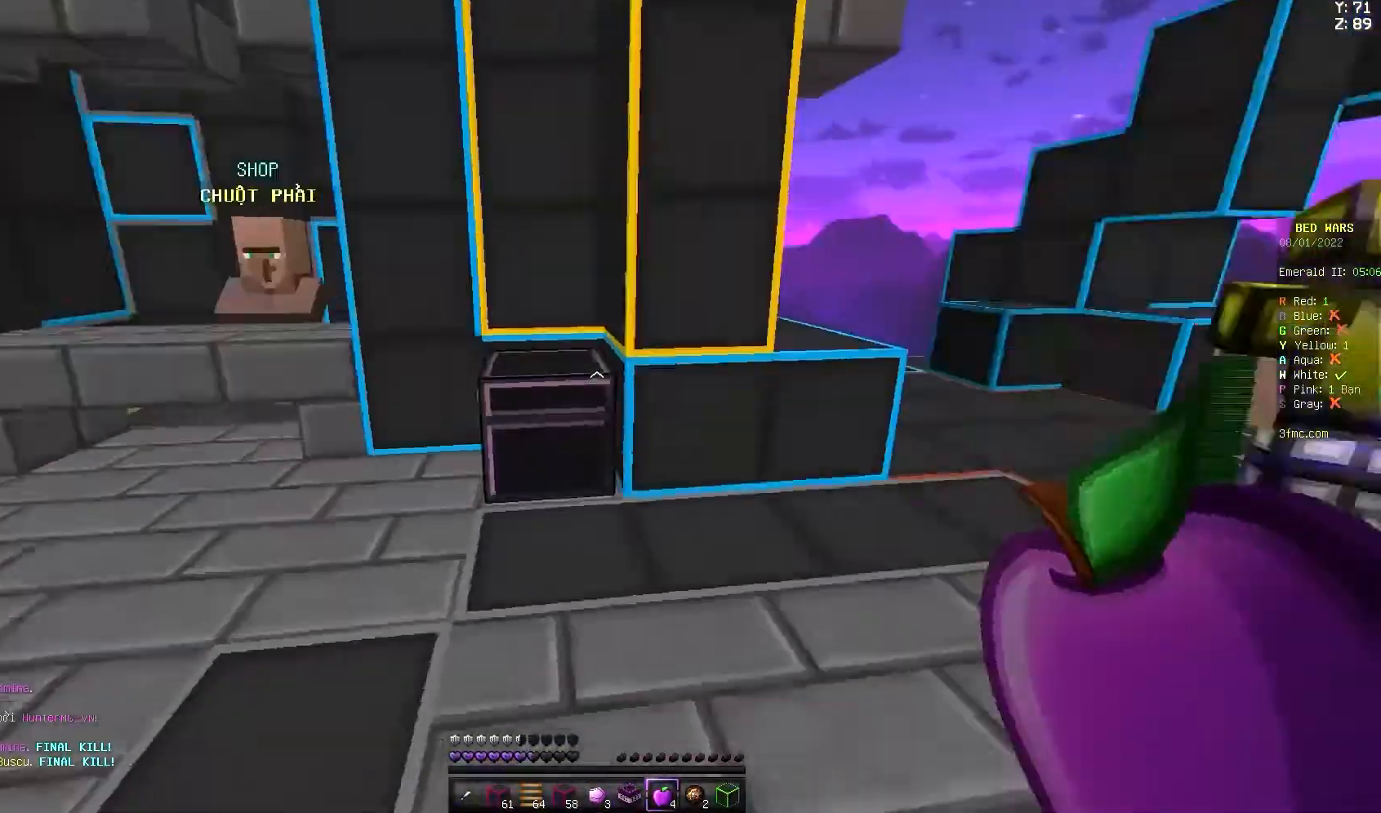
{"keys": ["a", "s"], "mouse": ["right"], "events": [[67, "mouse_right", "down"], [467, "s", "down"]]}
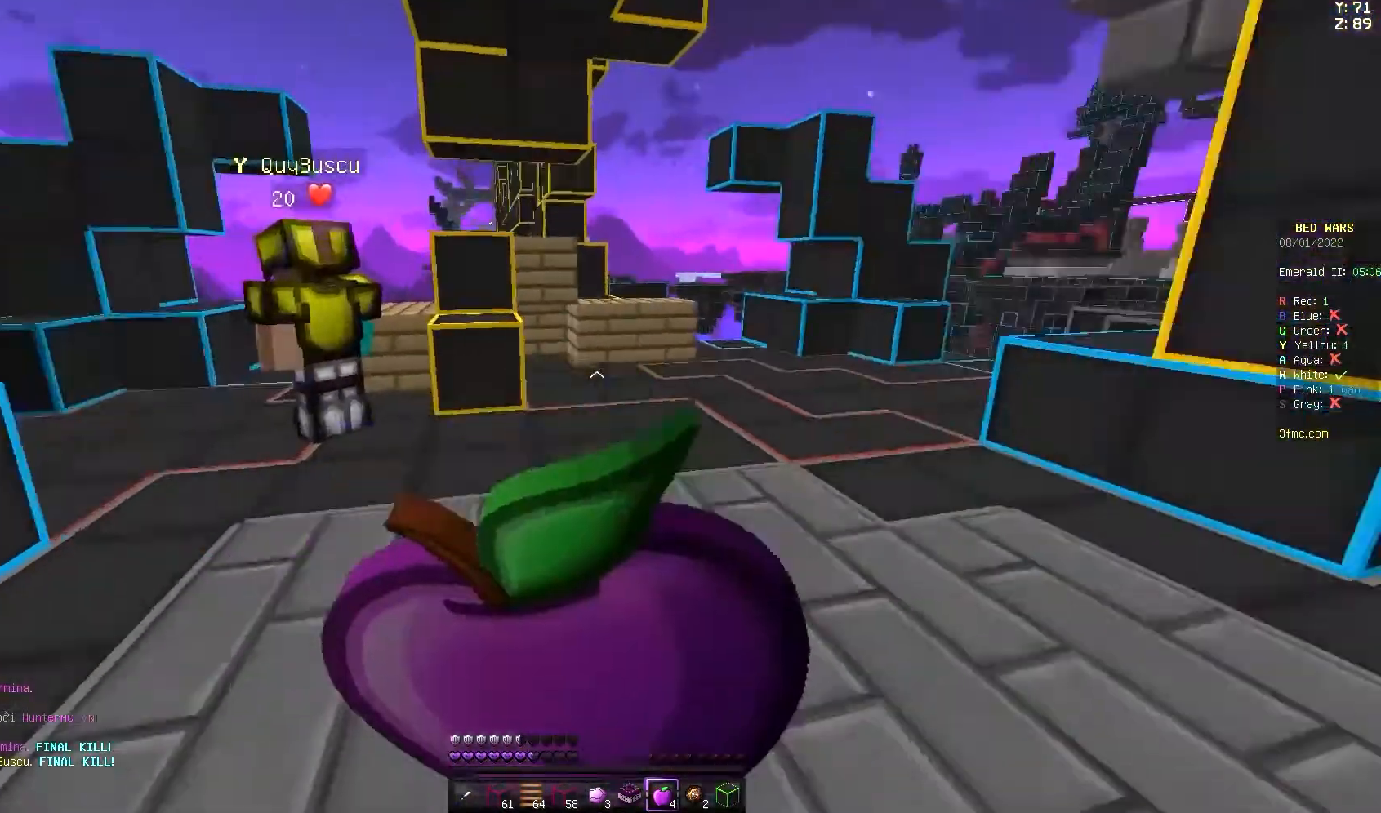
{"keys": ["d", "w"], "mouse": ["right"], "events": [[67, "d", "down"], [100, "s", "up"], [200, "a", "up"], [300, "w", "down"]]}
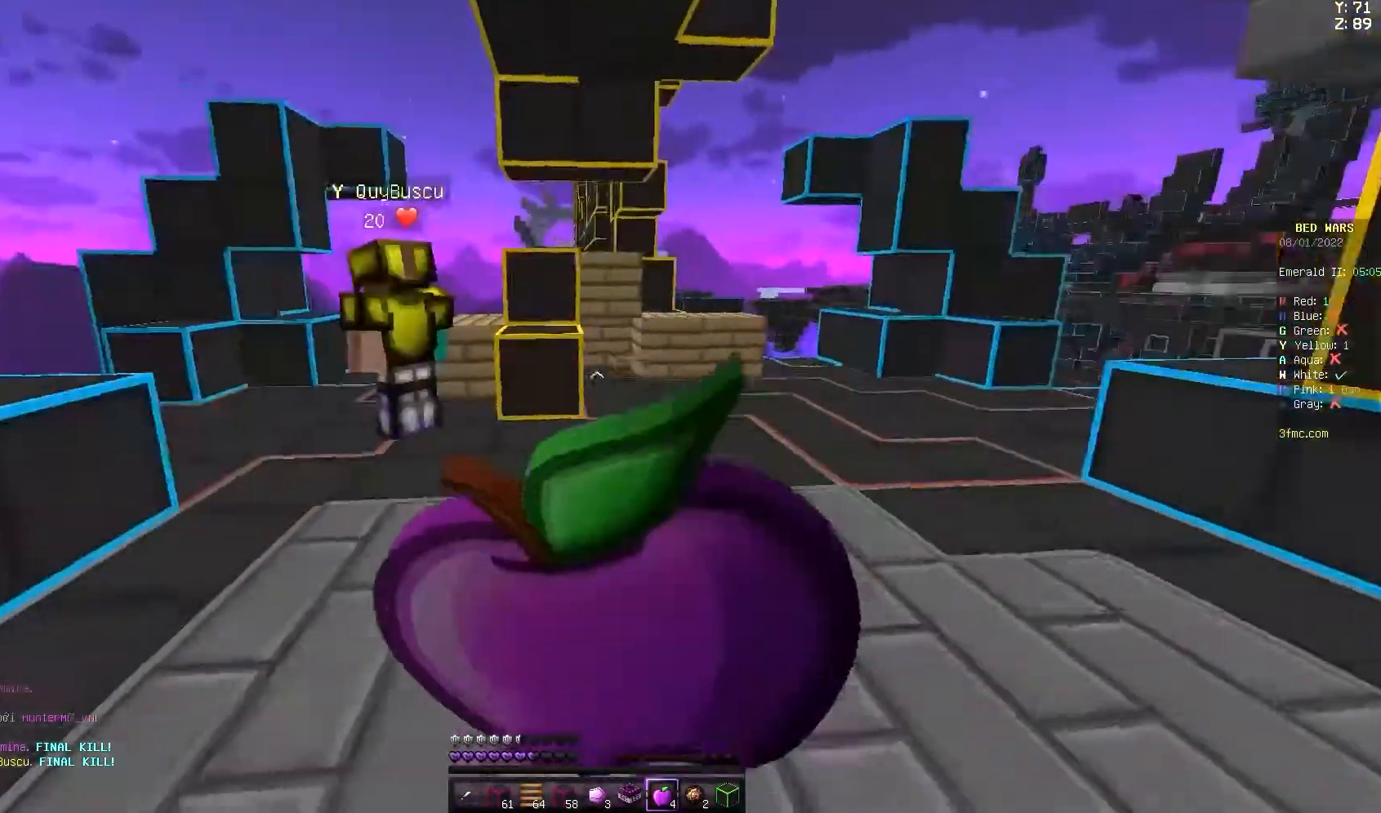
{"keys": ["w"], "mouse": ["right"], "events": [[100, "d", "up"]]}
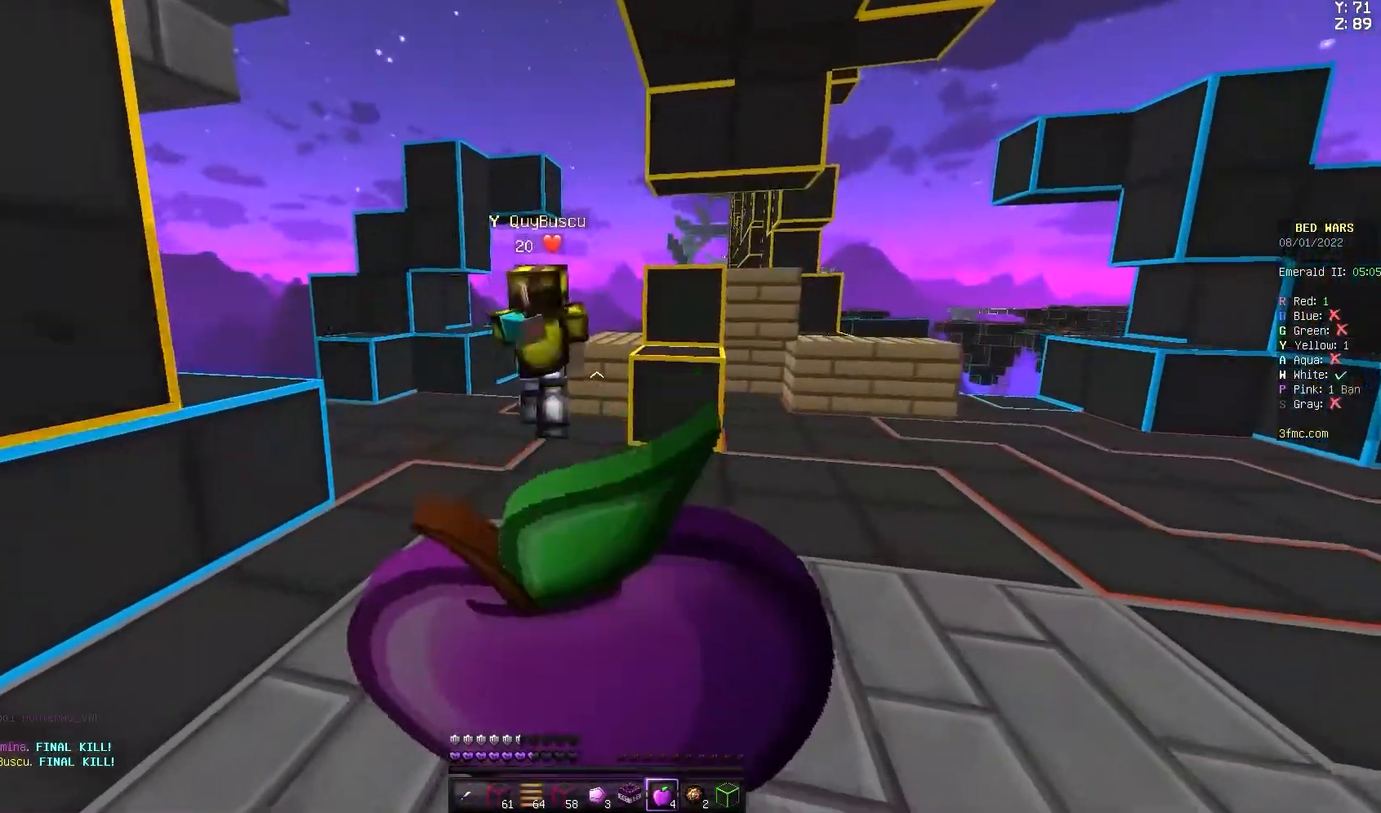
{"keys": [], "mouse": ["right"], "events": [[433, "w", "up"]]}
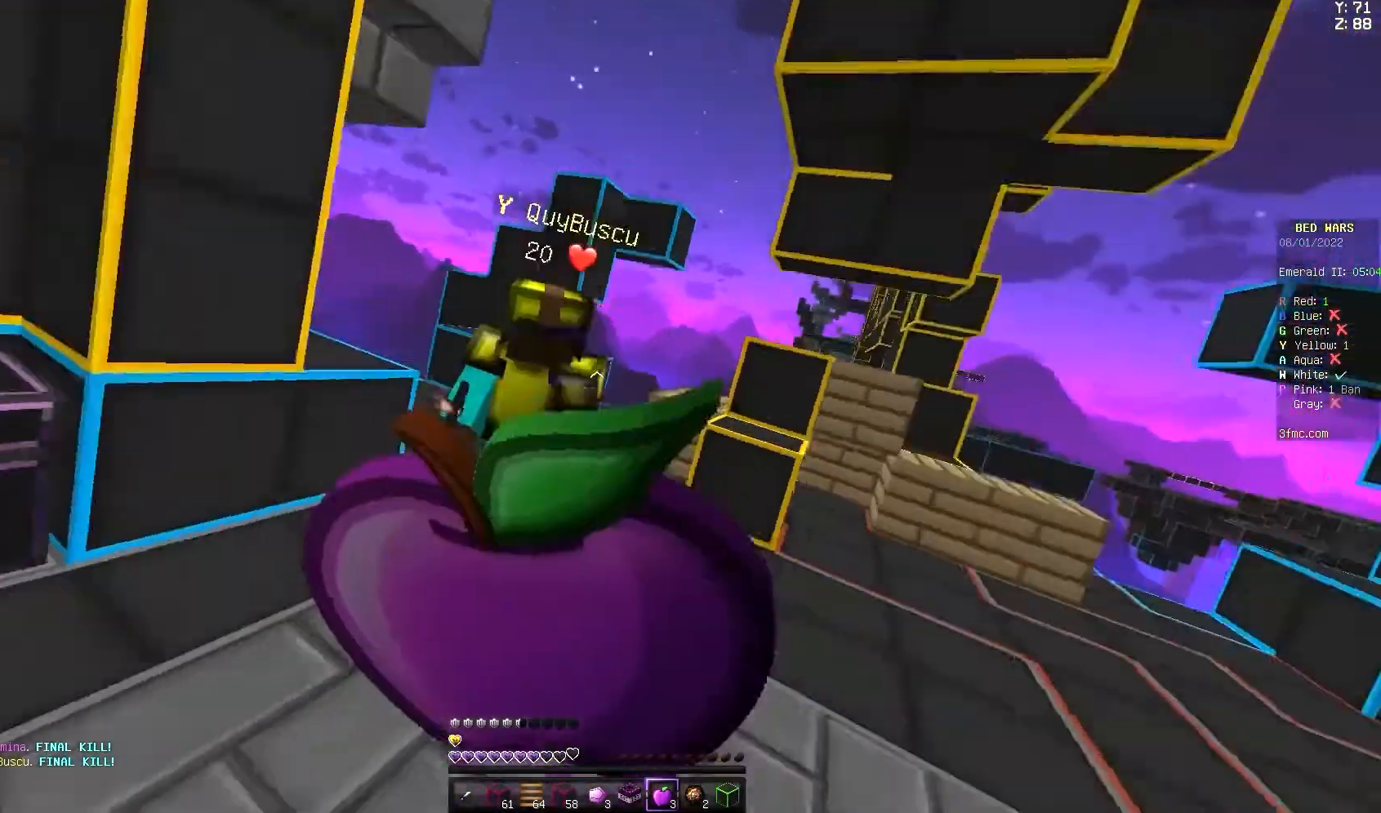
{"keys": ["w"], "mouse": [], "events": [[100, "mouse_right", "up"], [233, "a", "down"], [300, "a", "up"], [300, "mouse_left", "down"], [300, "w", "down"], [367, "mouse_left", "up"], [467, "mouse_left", "down"], [500, "mouse_left", "up"]]}
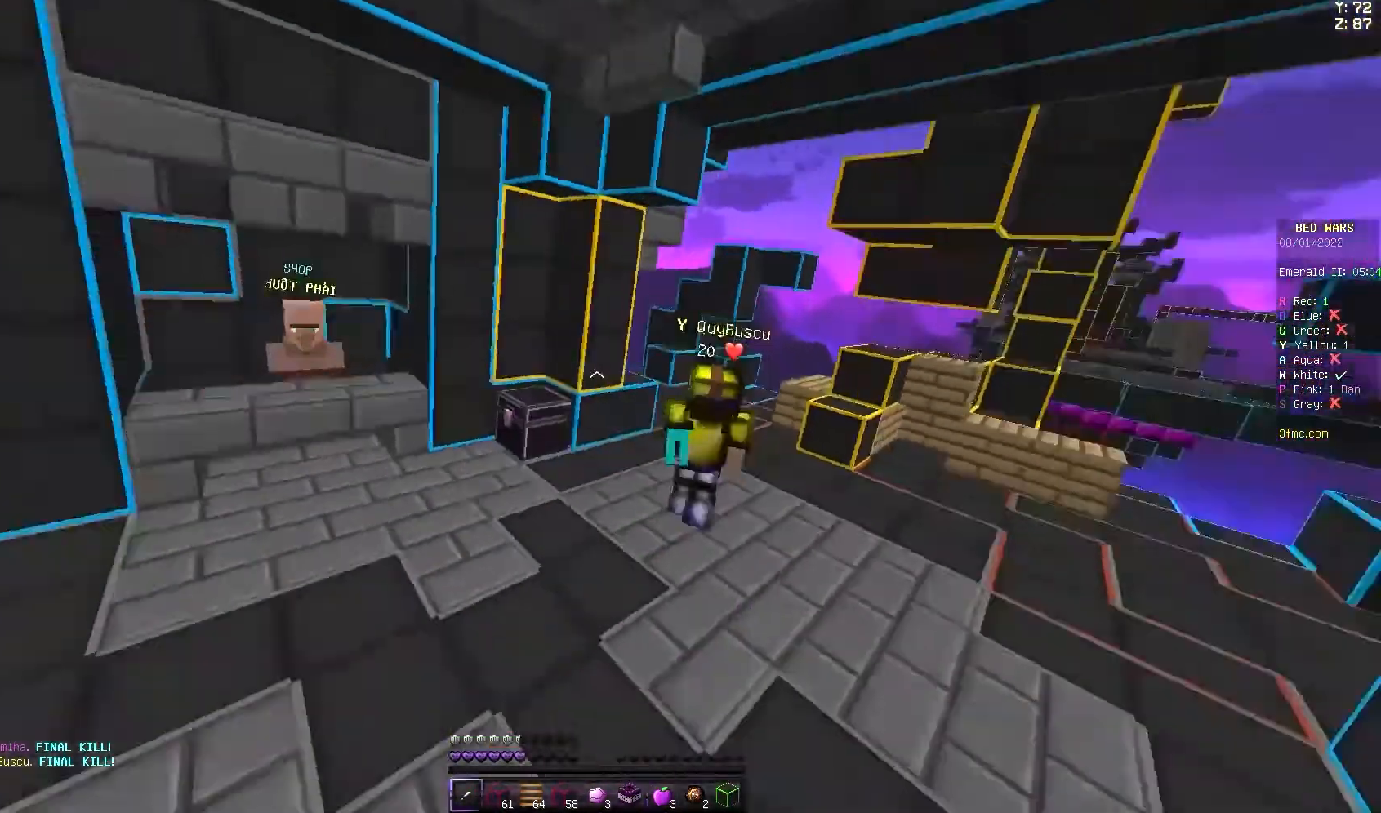
{"keys": ["w"], "mouse": [], "events": [[167, "mouse_left", "down"], [200, "mouse_left", "up"], [267, "mouse_left", "down"], [300, "mouse_left", "up"], [333, "mouse_left", "down"], [400, "mouse_left", "up"], [467, "mouse_left", "down"], [500, "mouse_left", "up"]]}